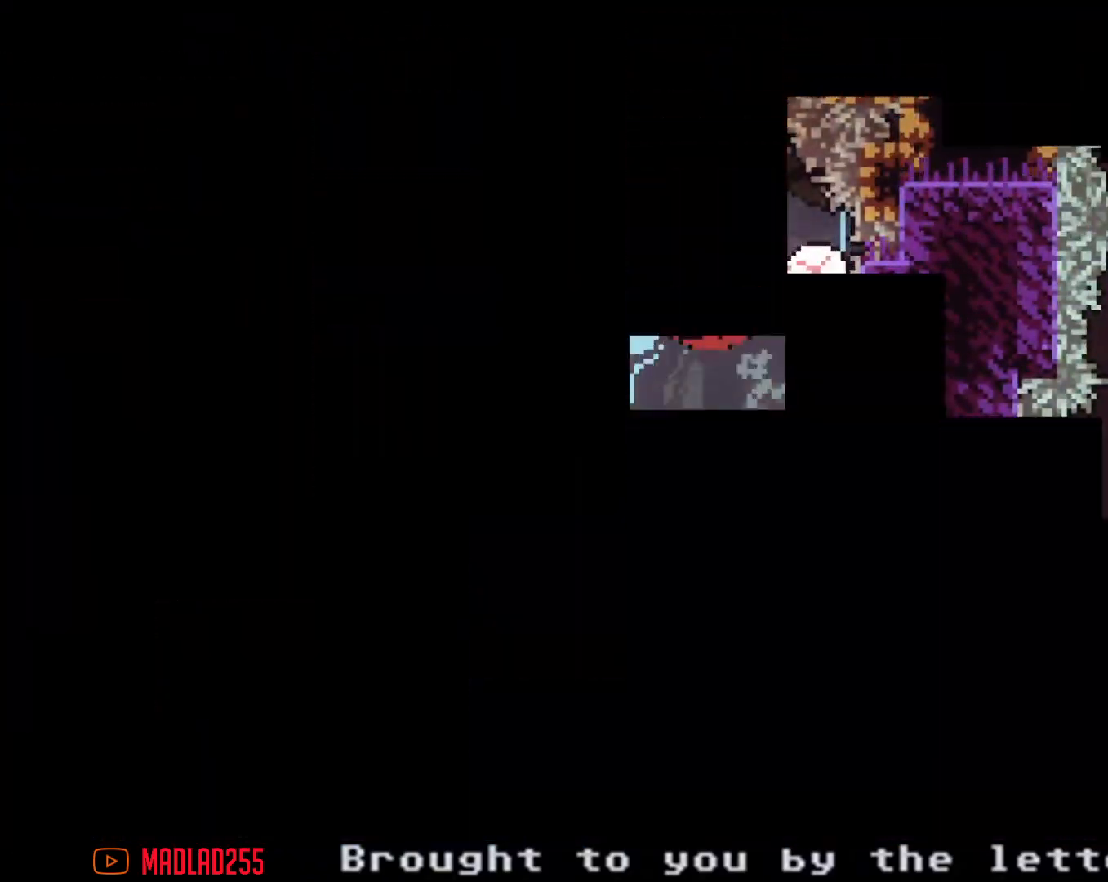
Gameplay with a controller (Nintendo layout); each line is a JSON object with the inputs held at the frame after it. "events" lists button and stick changes between this image and that frame as [ms after this image, input, new state], when the widget could be followed in between. Not read: HOME L1 L3 R1 R3.
{"buttons": [], "left_stick": "center", "right_stick": "center", "events": [[17, "A", "down"], [234, "A", "up"]]}
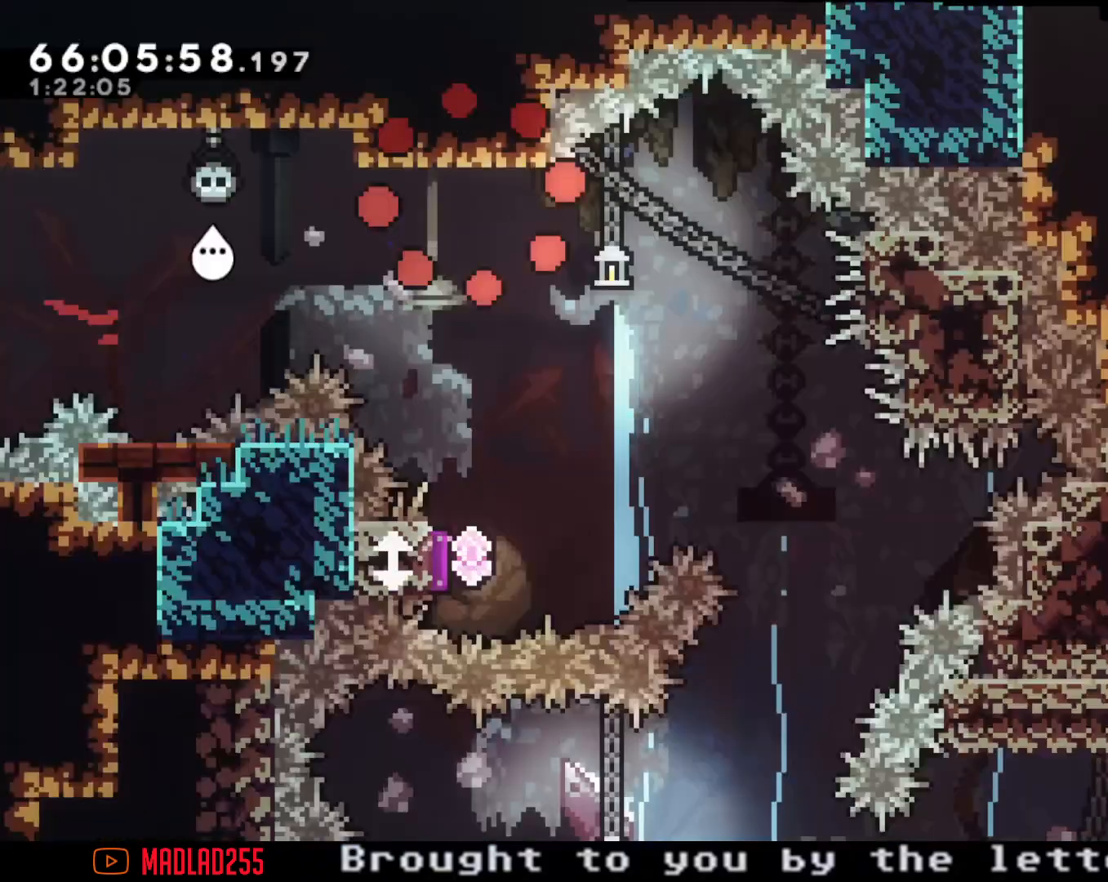
{"buttons": [], "left_stick": "center", "right_stick": "center", "events": []}
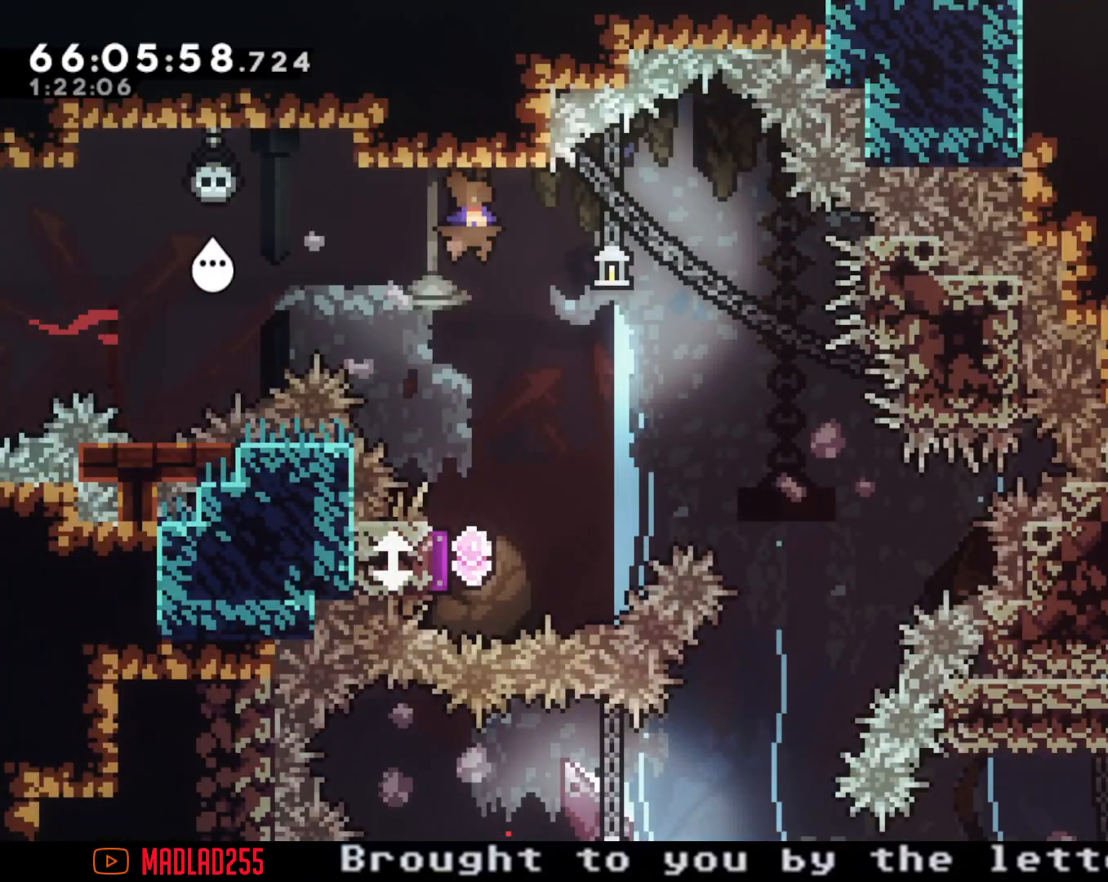
{"buttons": ["X"], "left_stick": "down", "right_stick": "center", "events": [[133, "A", "down"], [200, "left_stick", "down"], [317, "A", "up"], [417, "X", "down"]]}
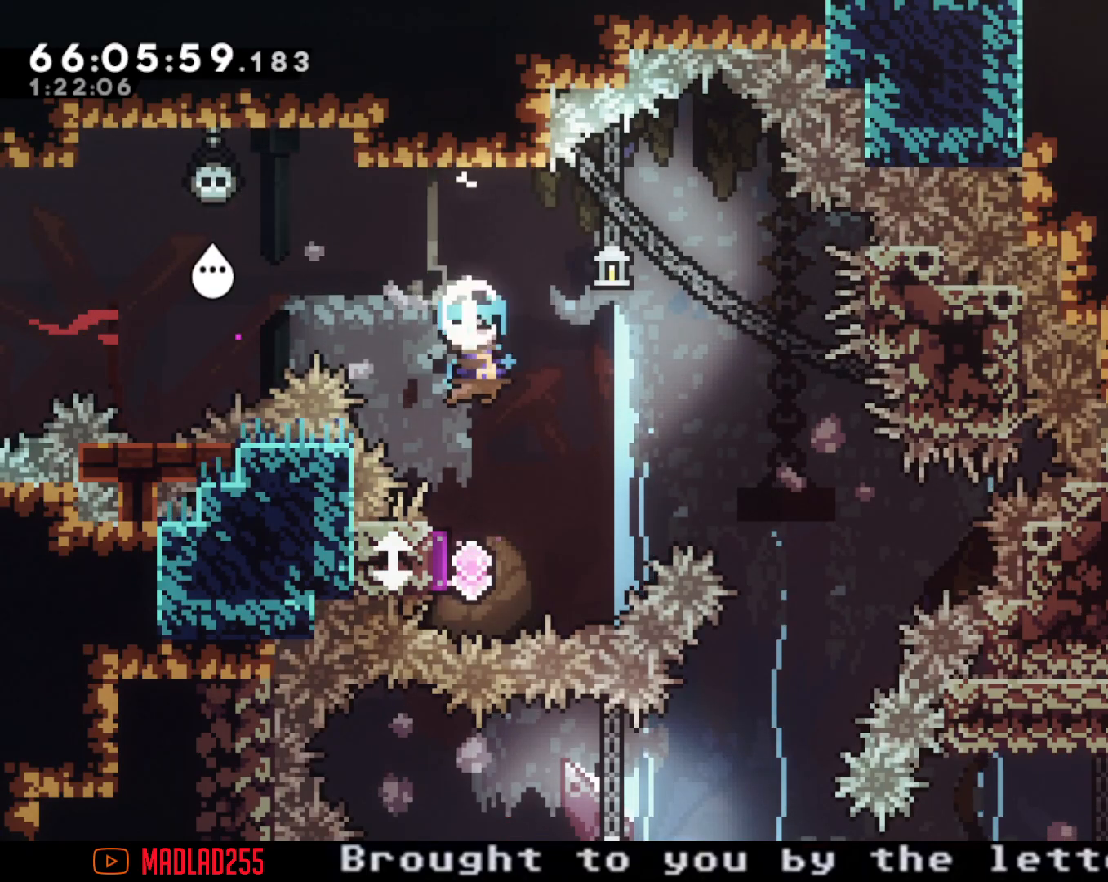
{"buttons": ["X"], "left_stick": "down", "right_stick": "center", "events": [[84, "X", "up"], [468, "X", "down"]]}
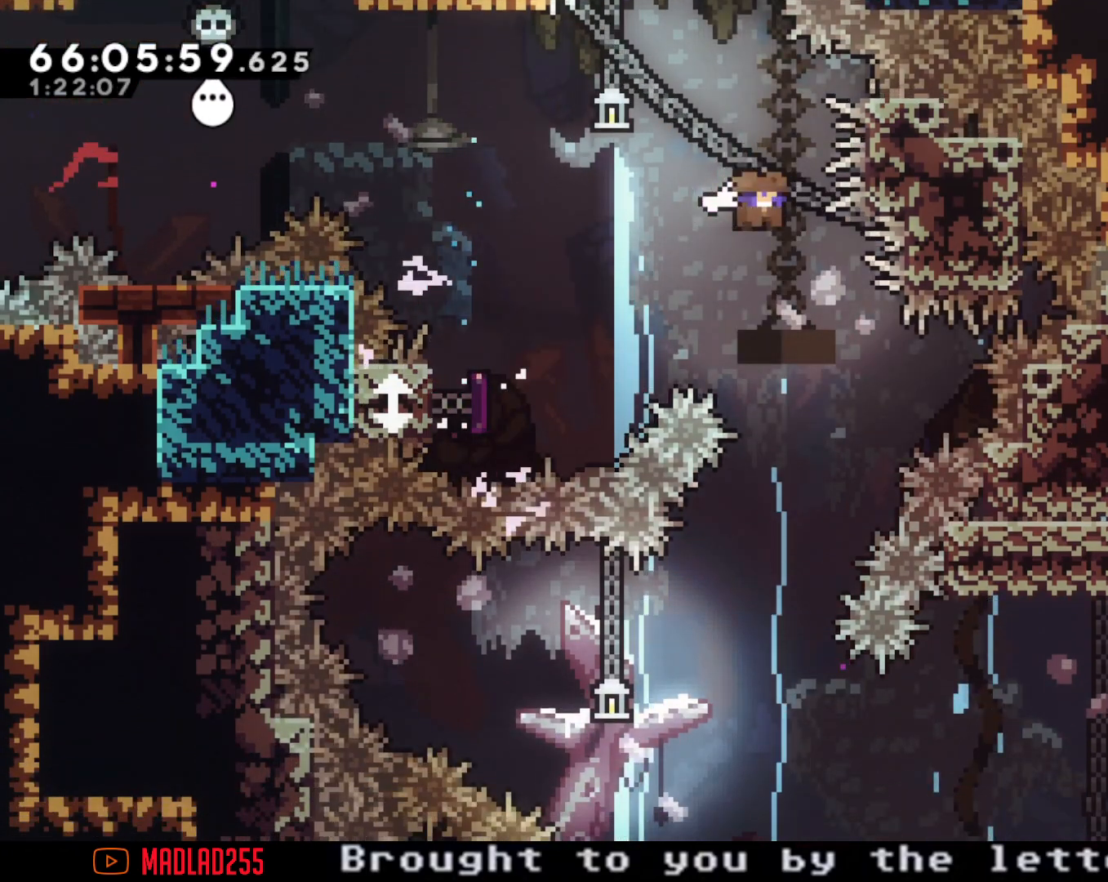
{"buttons": [], "left_stick": "left", "right_stick": "center", "events": [[150, "X", "up"], [350, "left_stick", "center"], [417, "left_stick", "left"]]}
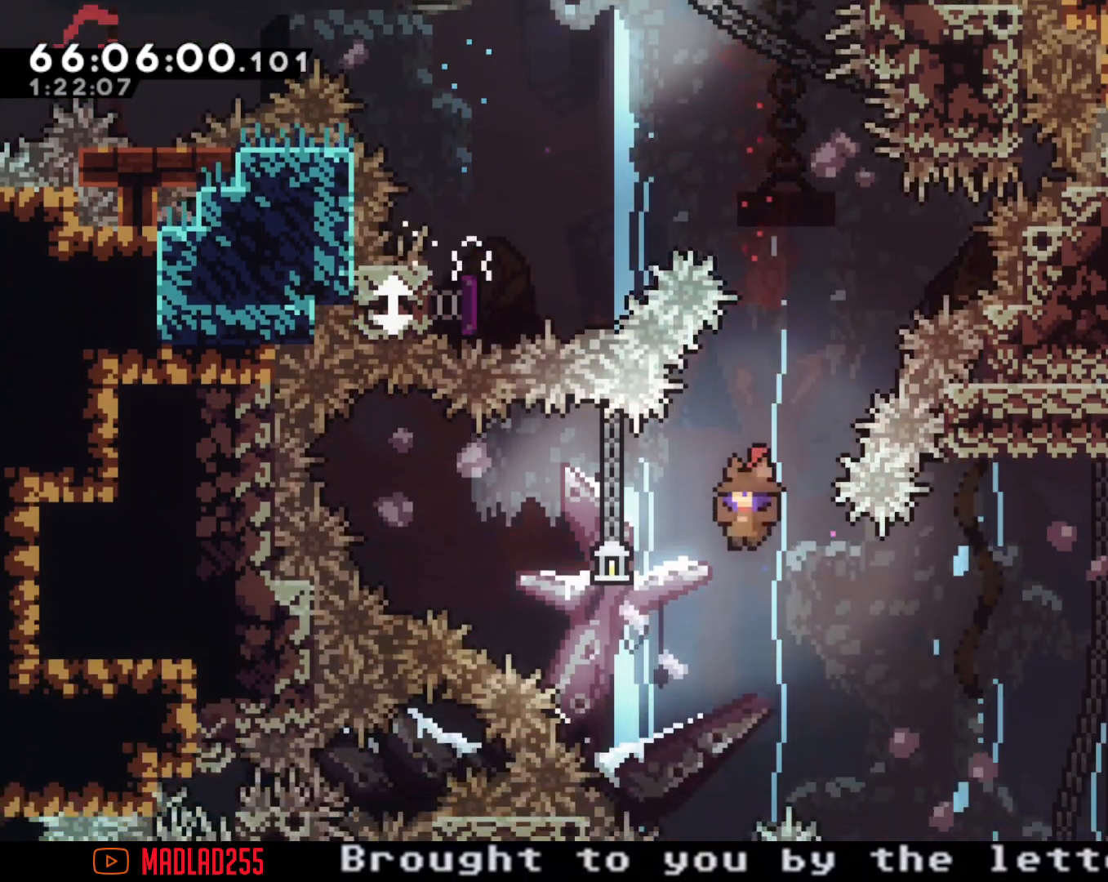
{"buttons": [], "left_stick": "right", "right_stick": "center", "events": [[17, "X", "down"], [251, "X", "up"], [351, "left_stick", "center"], [401, "left_stick", "right"]]}
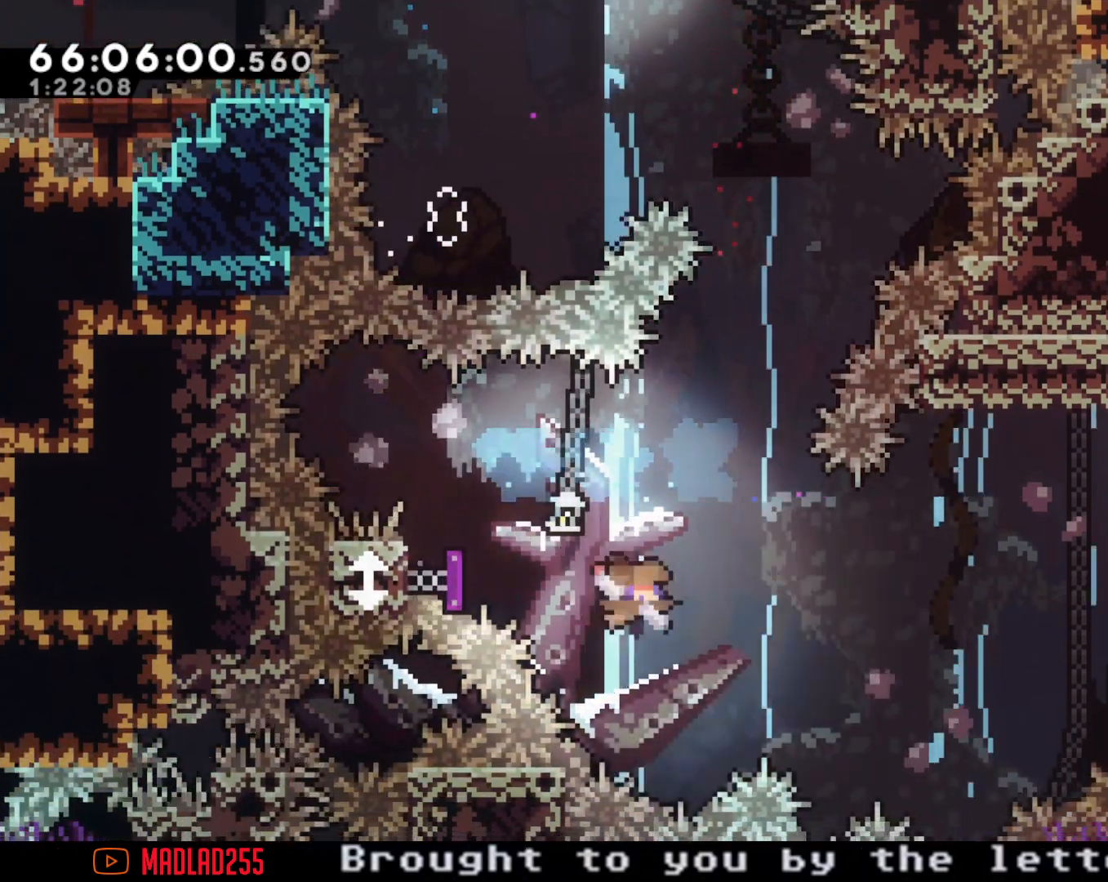
{"buttons": ["X"], "left_stick": "up-right", "right_stick": "center", "events": [[234, "left_stick", "up-right"], [484, "X", "down"]]}
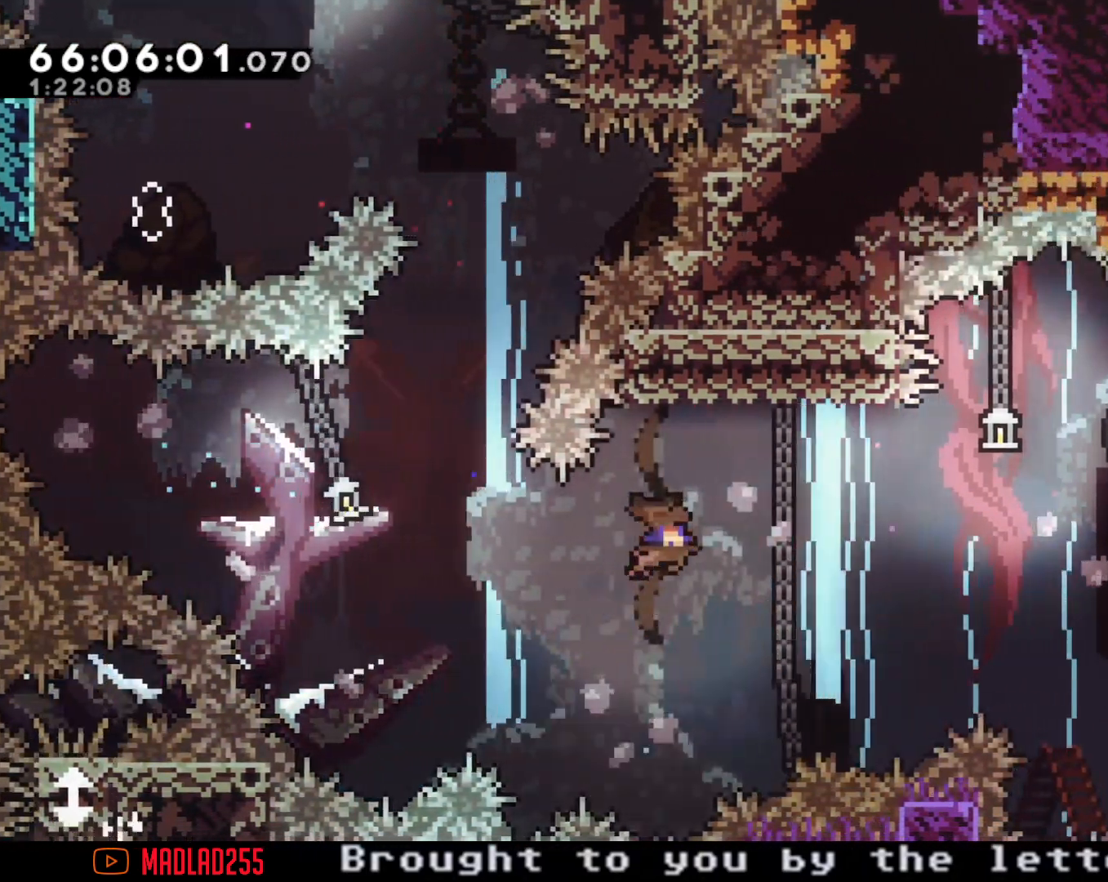
{"buttons": ["A"], "left_stick": "up-right", "right_stick": "center", "events": [[101, "X", "up"], [184, "A", "down"]]}
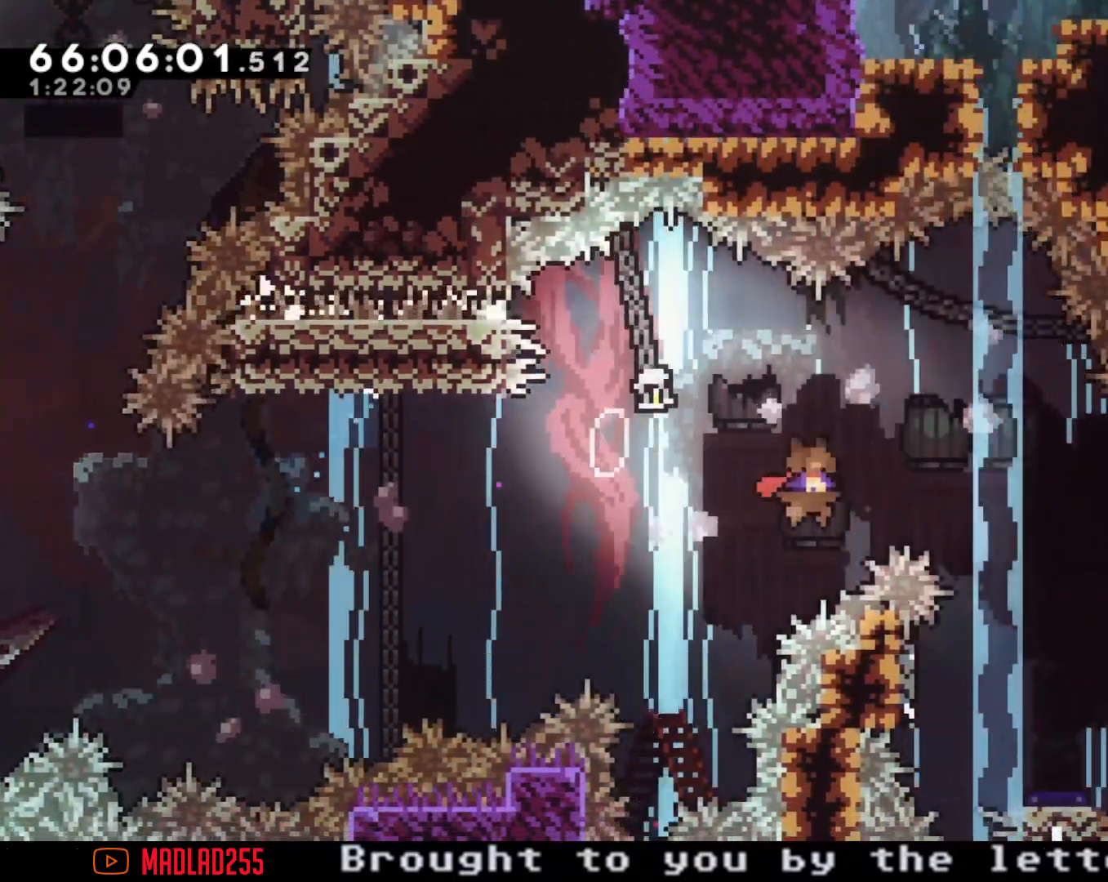
{"buttons": [], "left_stick": "down-left", "right_stick": "center", "events": [[150, "A", "up"], [150, "left_stick", "down-right"], [201, "left_stick", "down"], [217, "X", "down"], [351, "X", "up"], [384, "left_stick", "down-left"]]}
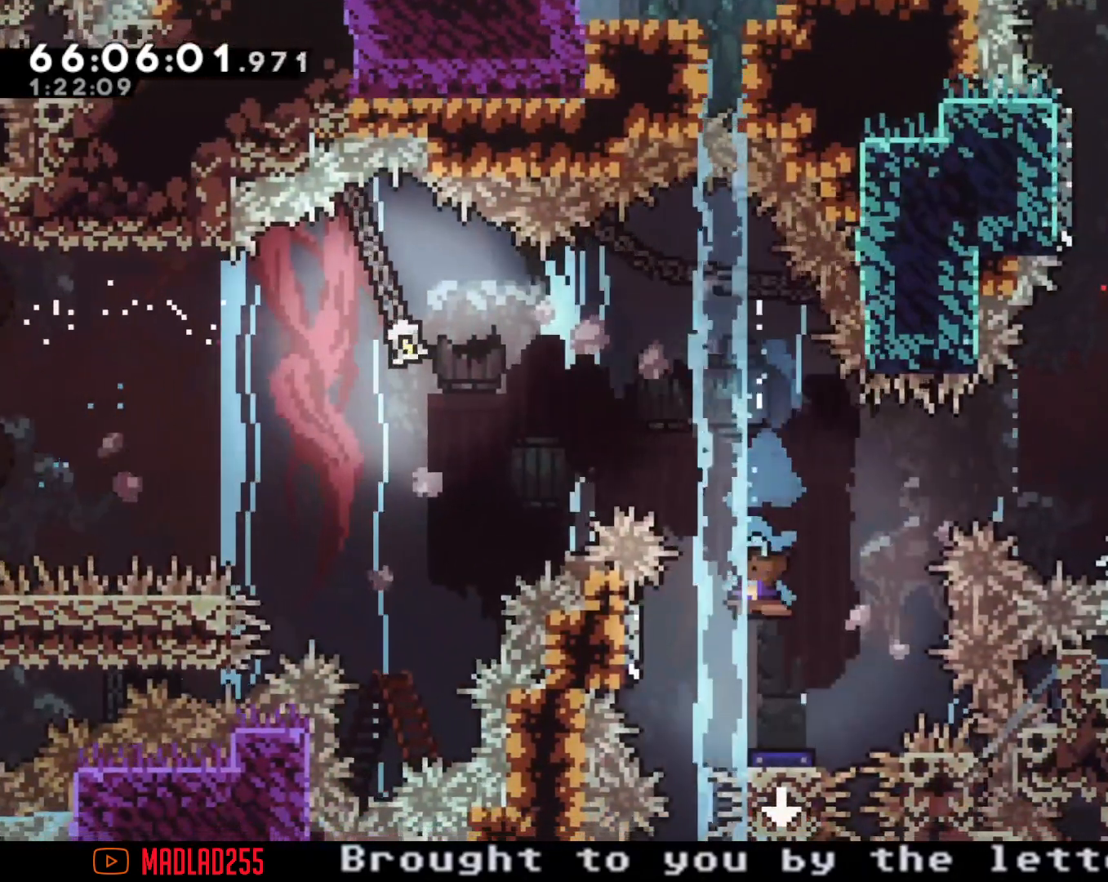
{"buttons": ["A"], "left_stick": "right", "right_stick": "center", "events": [[117, "left_stick", "left"], [200, "A", "down"], [333, "left_stick", "right"]]}
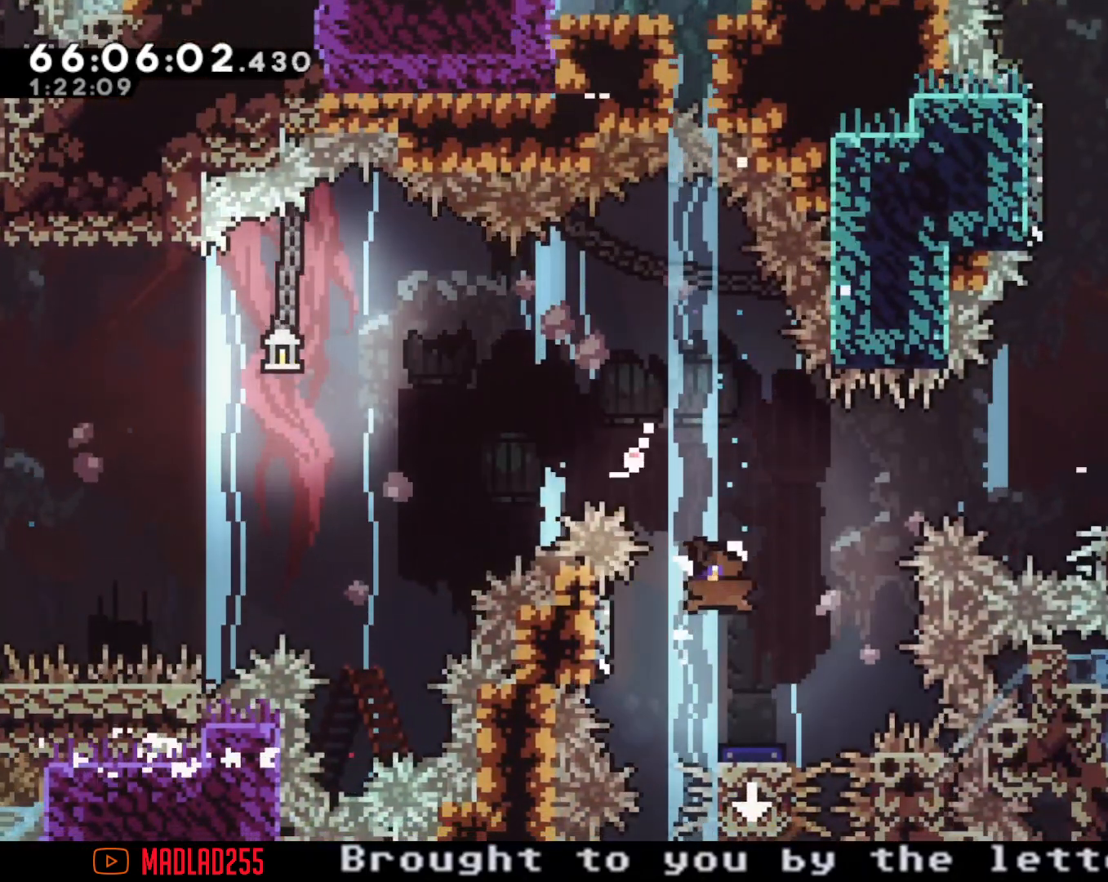
{"buttons": [], "left_stick": "center", "right_stick": "center", "events": [[150, "A", "up"], [150, "left_stick", "center"], [201, "A", "down"], [401, "A", "up"]]}
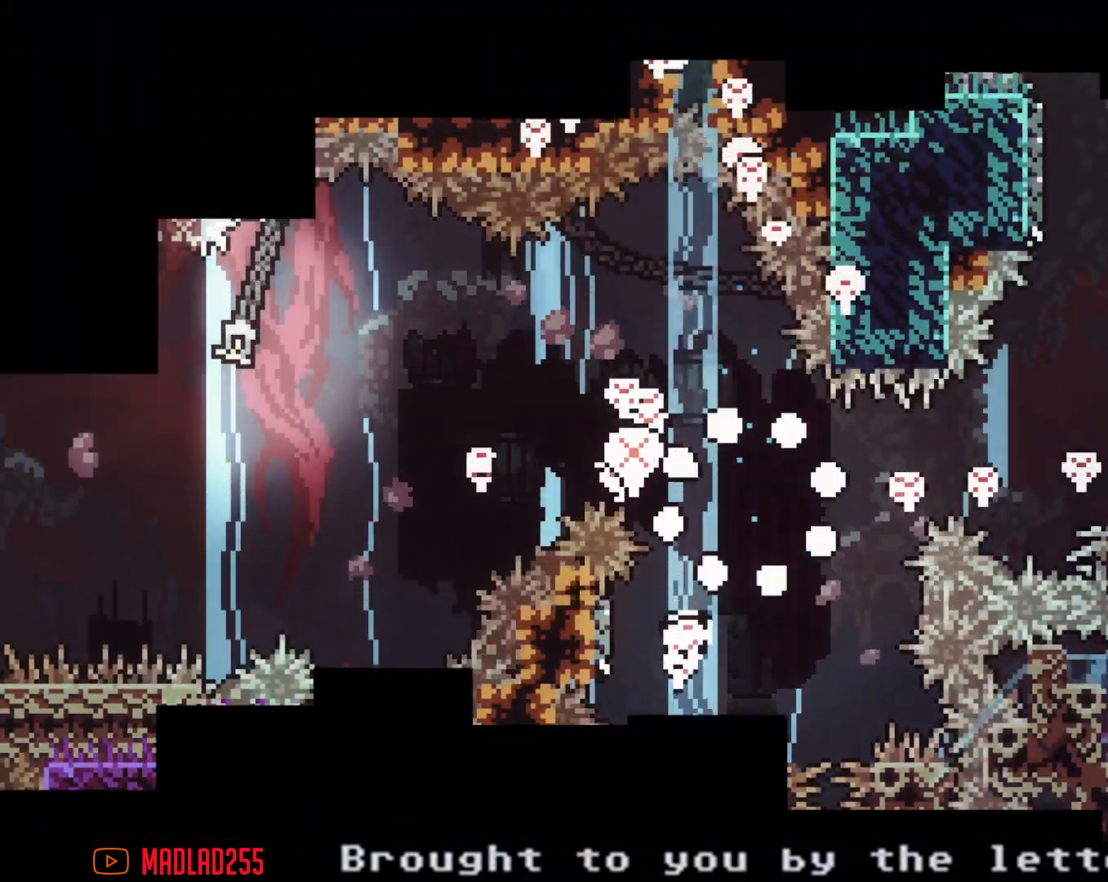
{"buttons": [], "left_stick": "center", "right_stick": "center", "events": []}
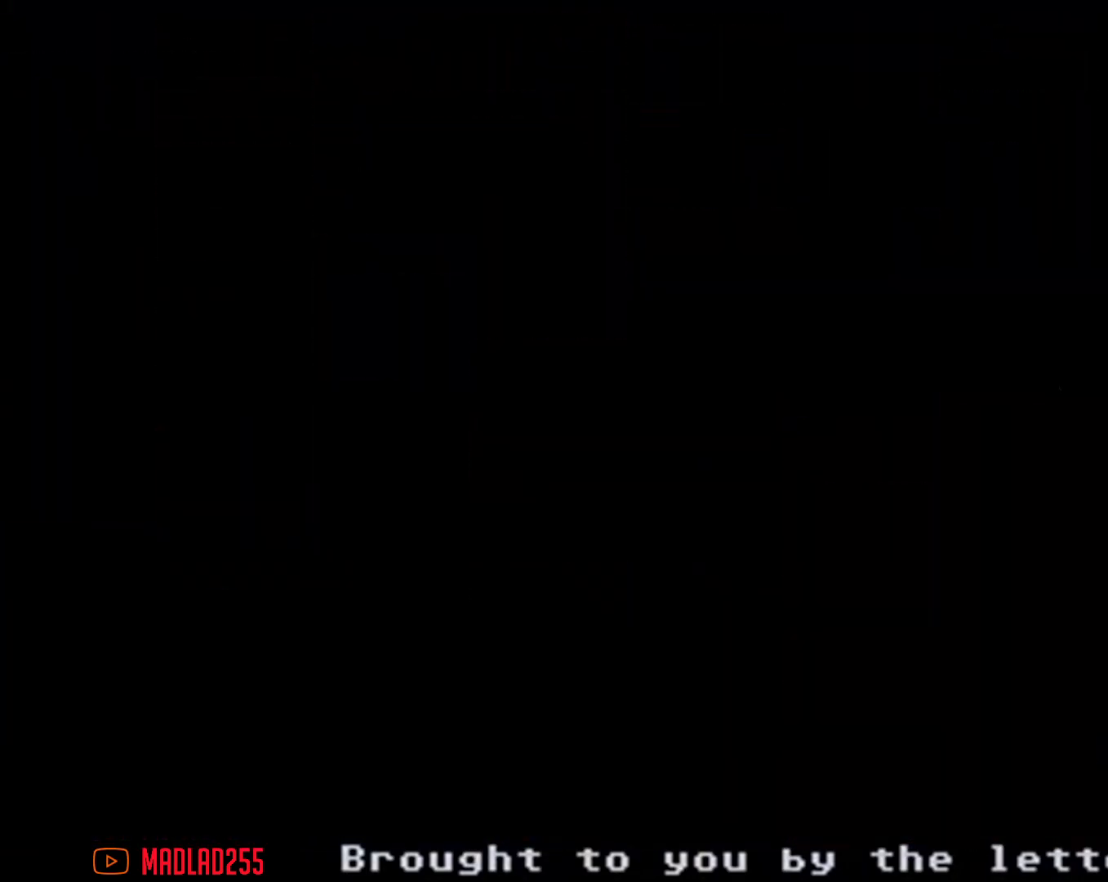
{"buttons": ["A"], "left_stick": "down", "right_stick": "center", "events": [[284, "A", "down"], [351, "left_stick", "down"]]}
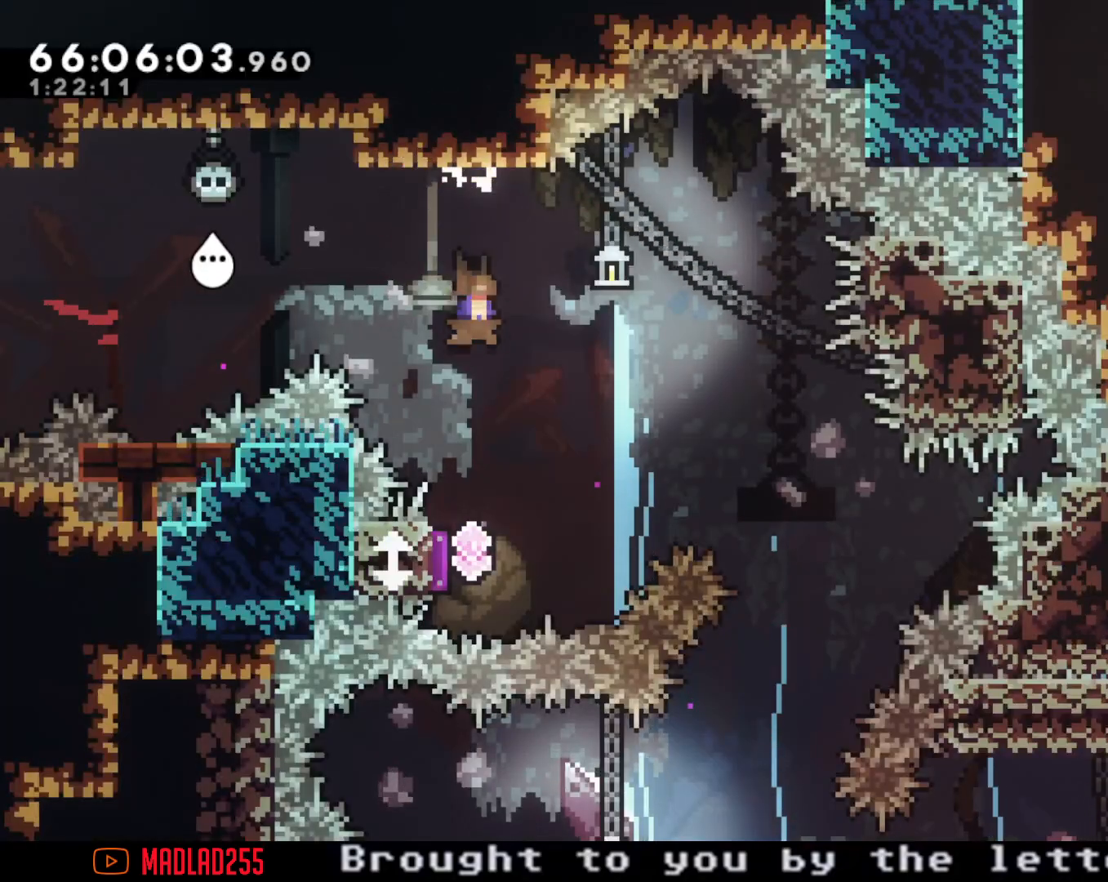
{"buttons": [], "left_stick": "down", "right_stick": "center", "events": [[33, "A", "up"], [100, "X", "down"], [250, "X", "up"]]}
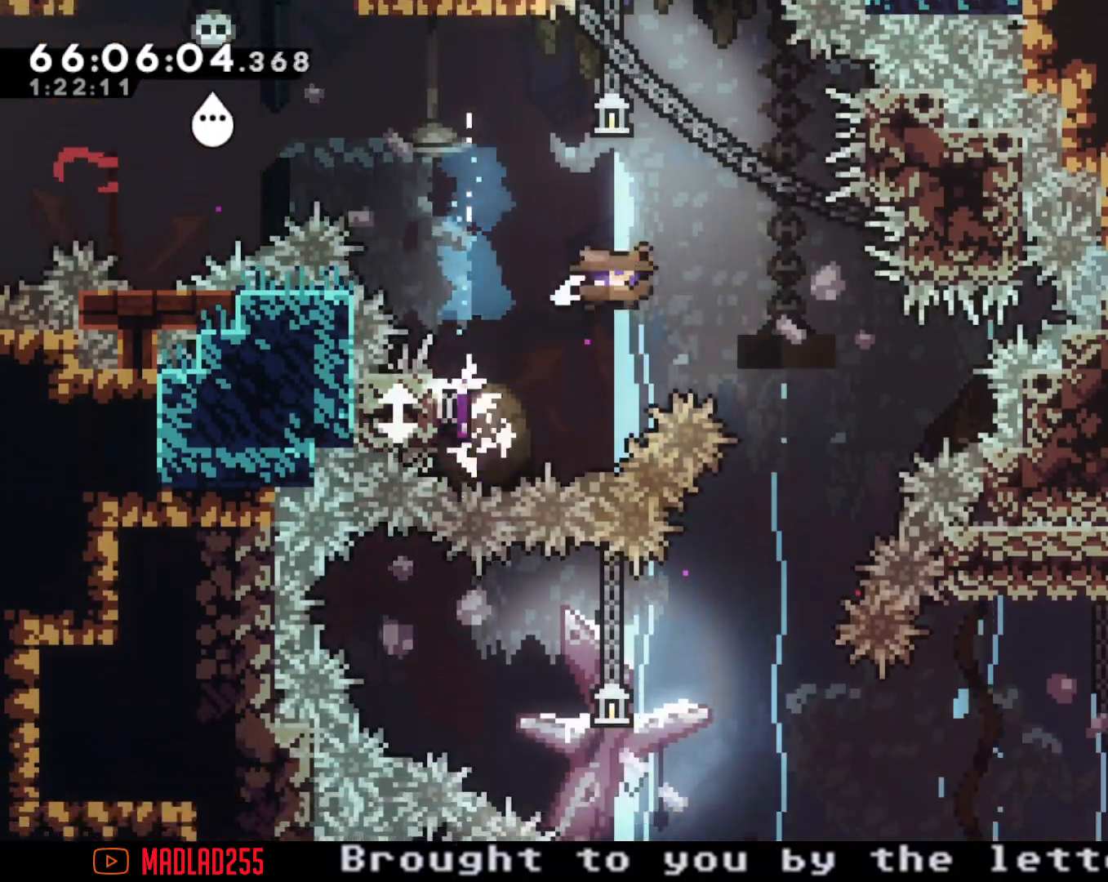
{"buttons": [], "left_stick": "down", "right_stick": "center", "events": [[201, "X", "down"], [334, "X", "up"]]}
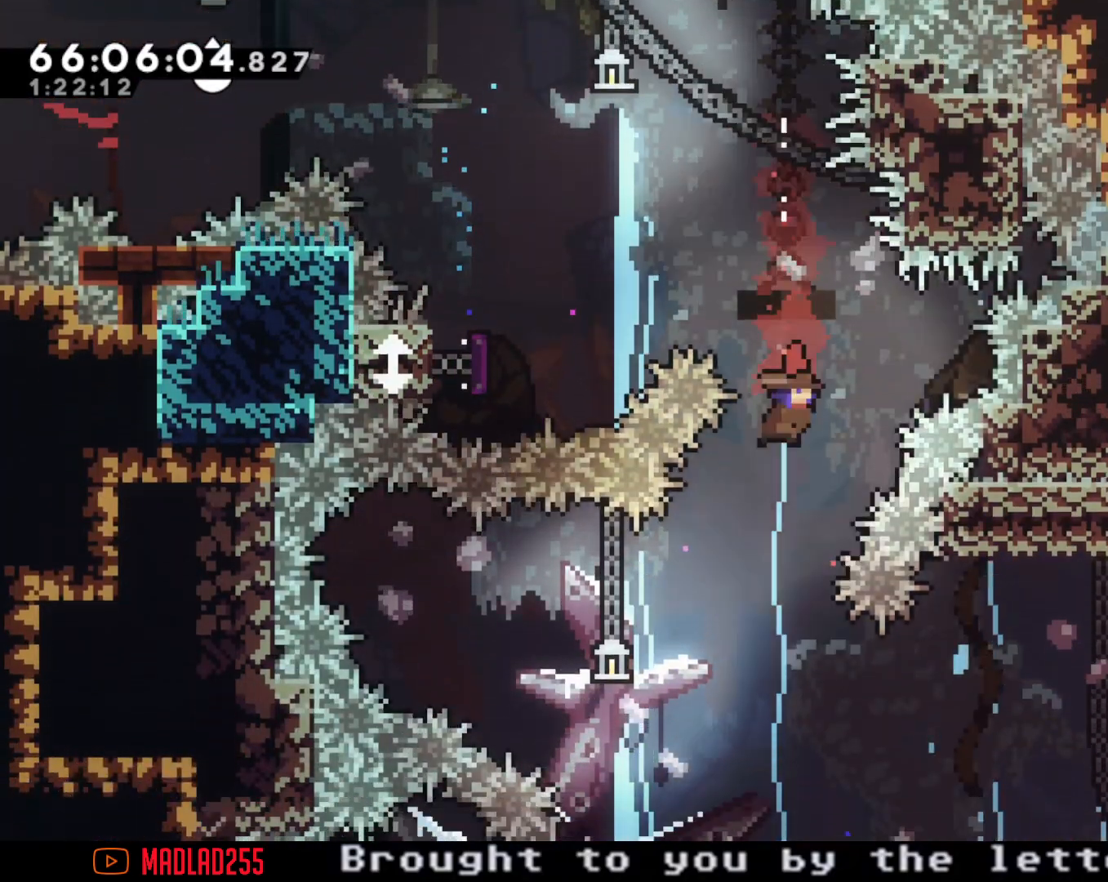
{"buttons": [], "left_stick": "left", "right_stick": "center", "events": [[83, "left_stick", "center"], [150, "left_stick", "left"], [200, "X", "down"], [417, "X", "up"]]}
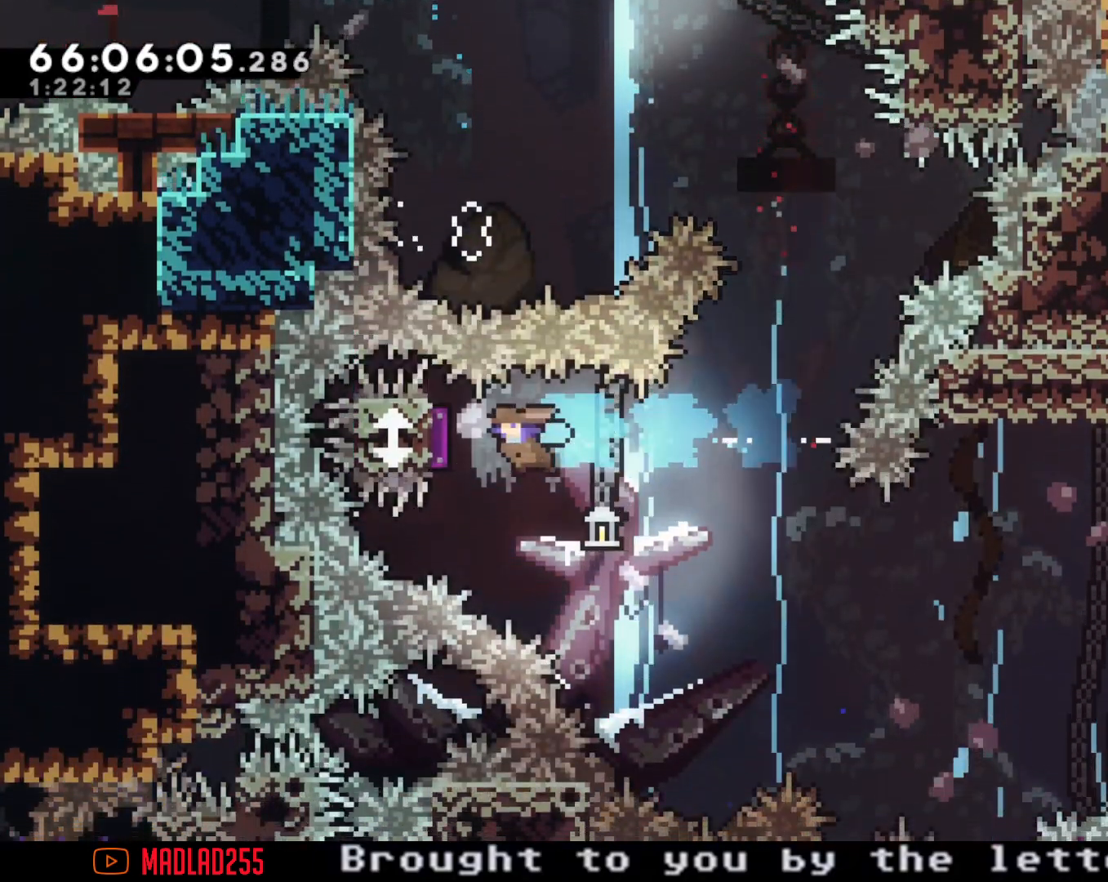
{"buttons": [], "left_stick": "up-right", "right_stick": "center", "events": [[100, "left_stick", "right"], [467, "left_stick", "up-right"]]}
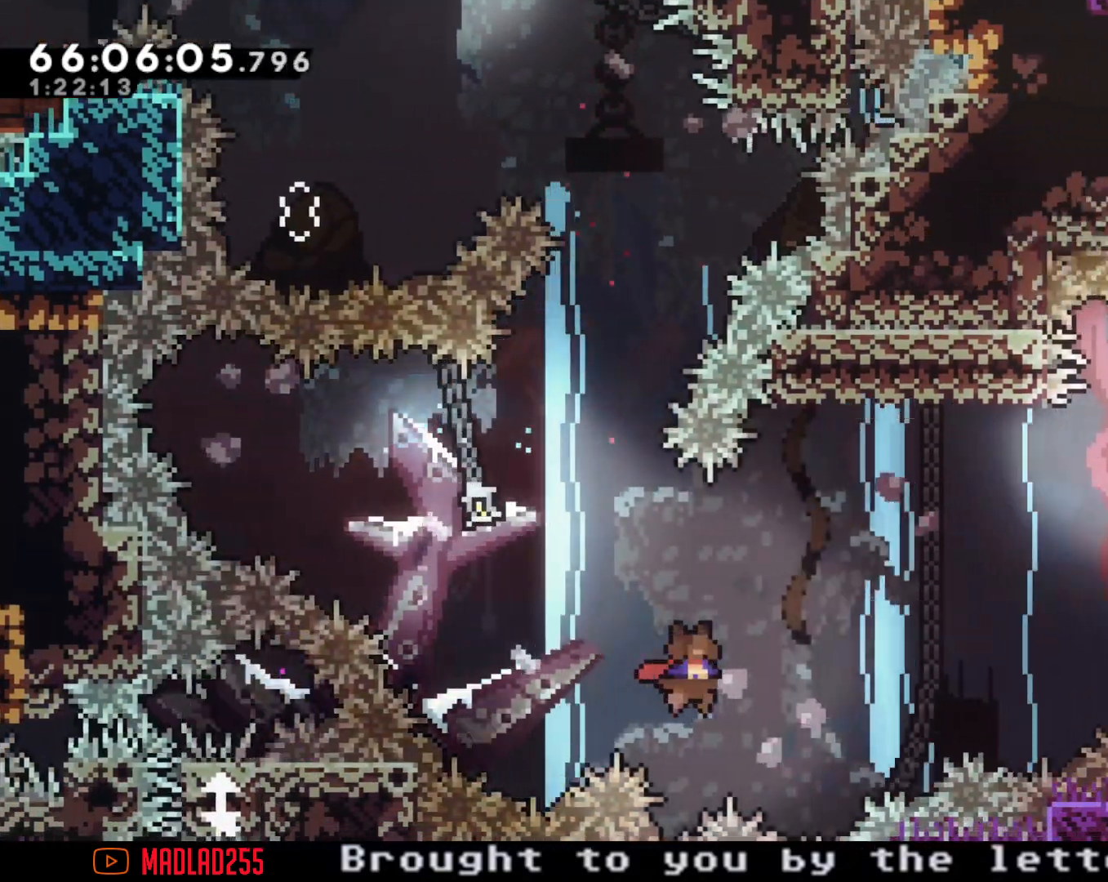
{"buttons": ["A"], "left_stick": "up-right", "right_stick": "center", "events": [[283, "X", "down"], [400, "X", "up"], [484, "A", "down"]]}
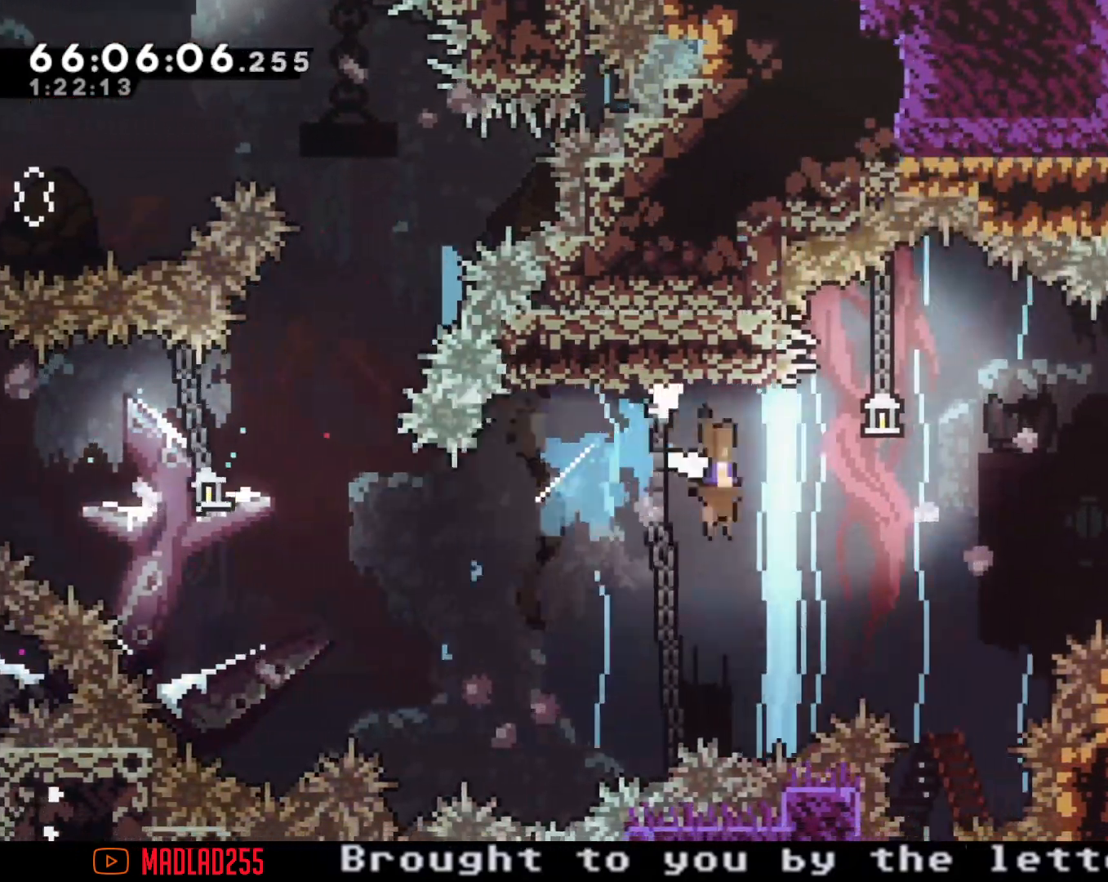
{"buttons": ["X"], "left_stick": "down", "right_stick": "center", "events": [[351, "A", "up"], [384, "left_stick", "down"], [451, "X", "down"]]}
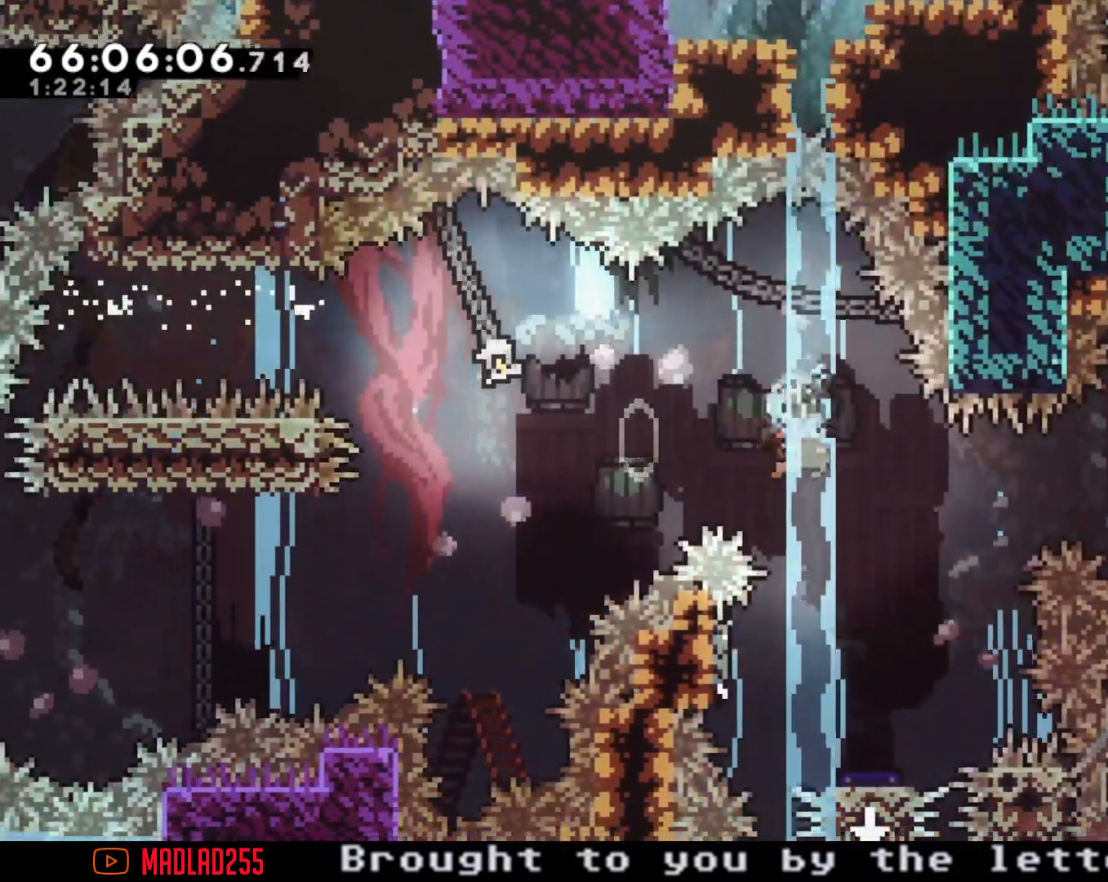
{"buttons": ["A"], "left_stick": "right", "right_stick": "center", "events": [[83, "X", "up"], [133, "left_stick", "down-left"], [267, "left_stick", "left"], [400, "A", "down"], [400, "left_stick", "center"], [450, "left_stick", "right"]]}
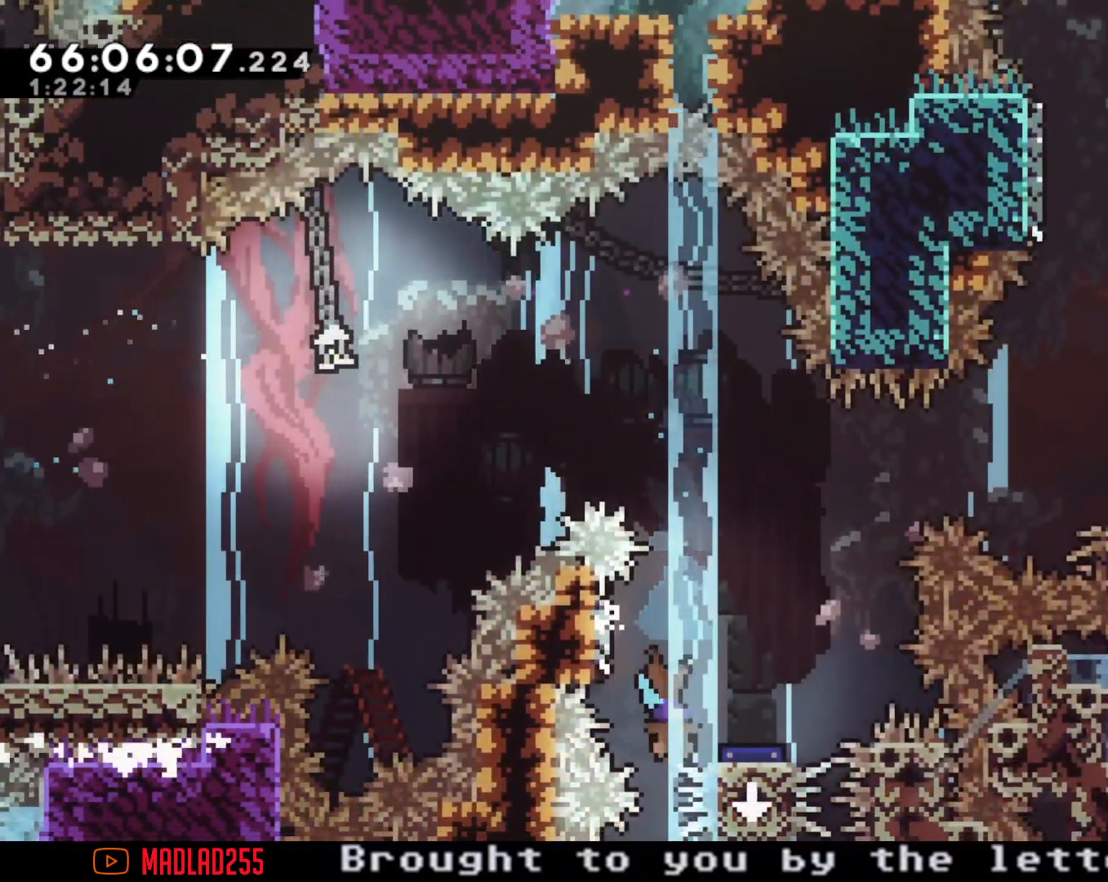
{"buttons": [], "left_stick": "right", "right_stick": "center", "events": [[217, "left_stick", "center"], [267, "A", "up"], [401, "left_stick", "right"]]}
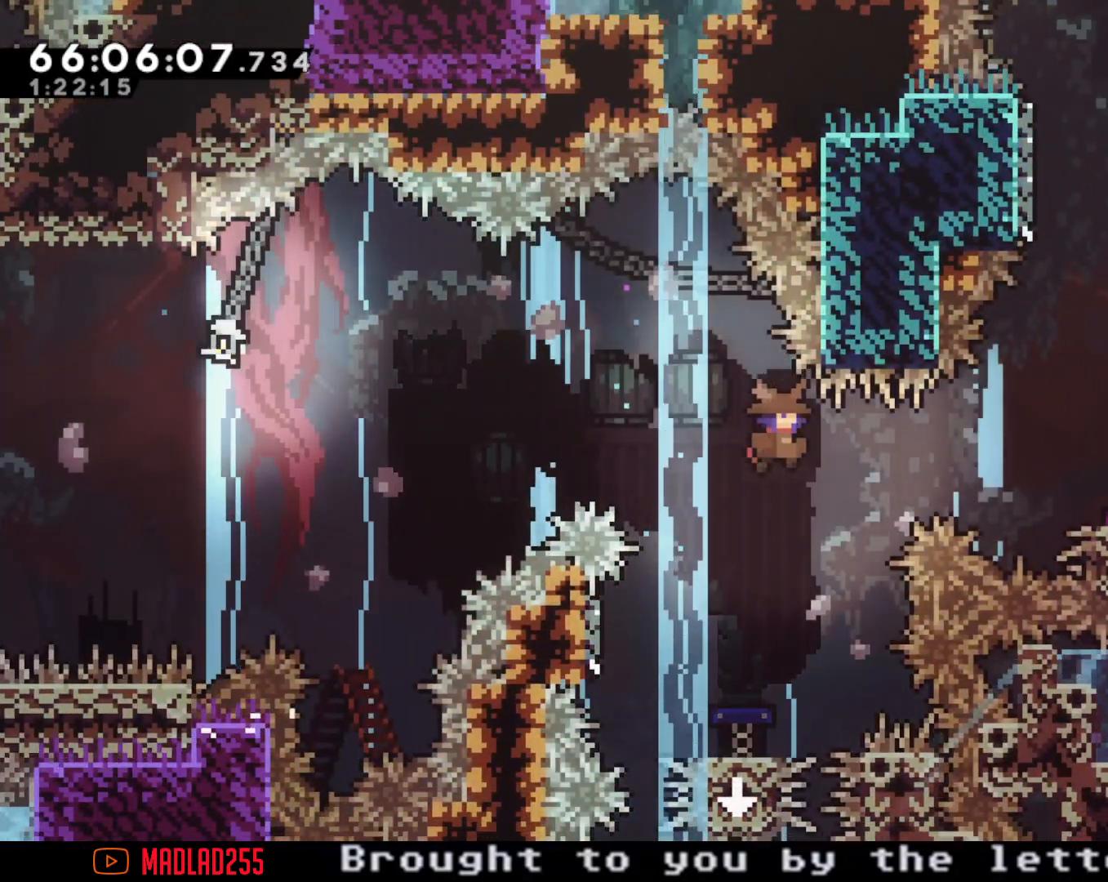
{"buttons": [], "left_stick": "center", "right_stick": "center", "events": [[33, "X", "down"], [317, "X", "up"], [417, "left_stick", "center"]]}
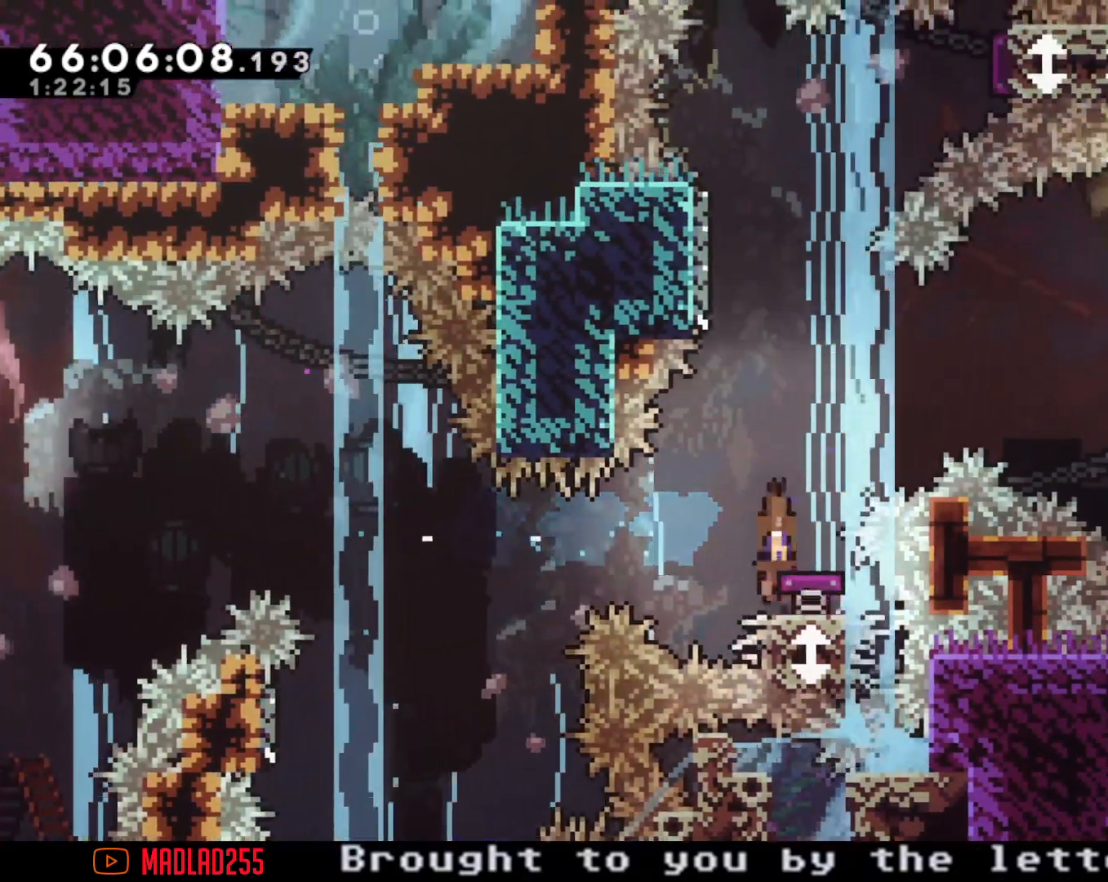
{"buttons": [], "left_stick": "center", "right_stick": "center", "events": [[17, "left_stick", "down"], [117, "X", "down"], [284, "X", "up"], [367, "left_stick", "center"]]}
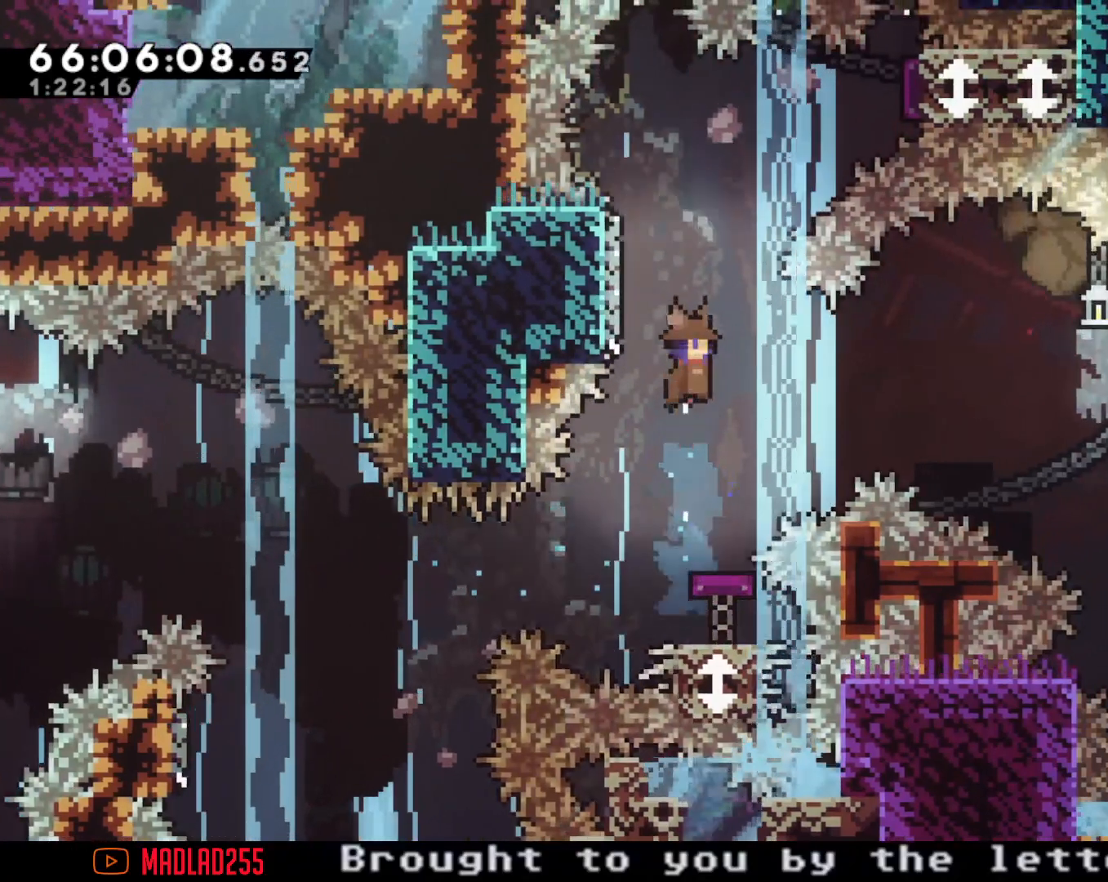
{"buttons": ["A"], "left_stick": "center", "right_stick": "center", "events": [[50, "left_stick", "left"], [283, "A", "down"], [283, "left_stick", "center"]]}
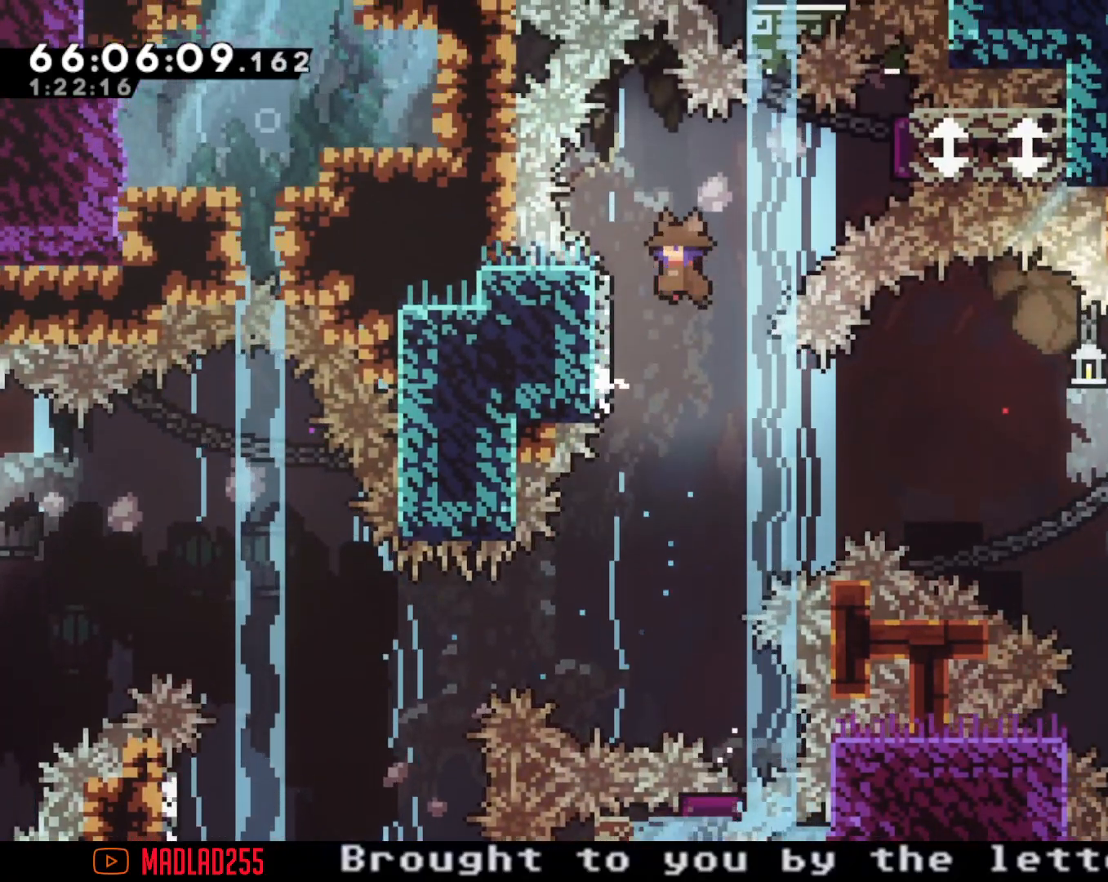
{"buttons": ["A"], "left_stick": "center", "right_stick": "center", "events": [[34, "left_stick", "left"], [234, "A", "up"], [234, "left_stick", "center"], [301, "A", "down"]]}
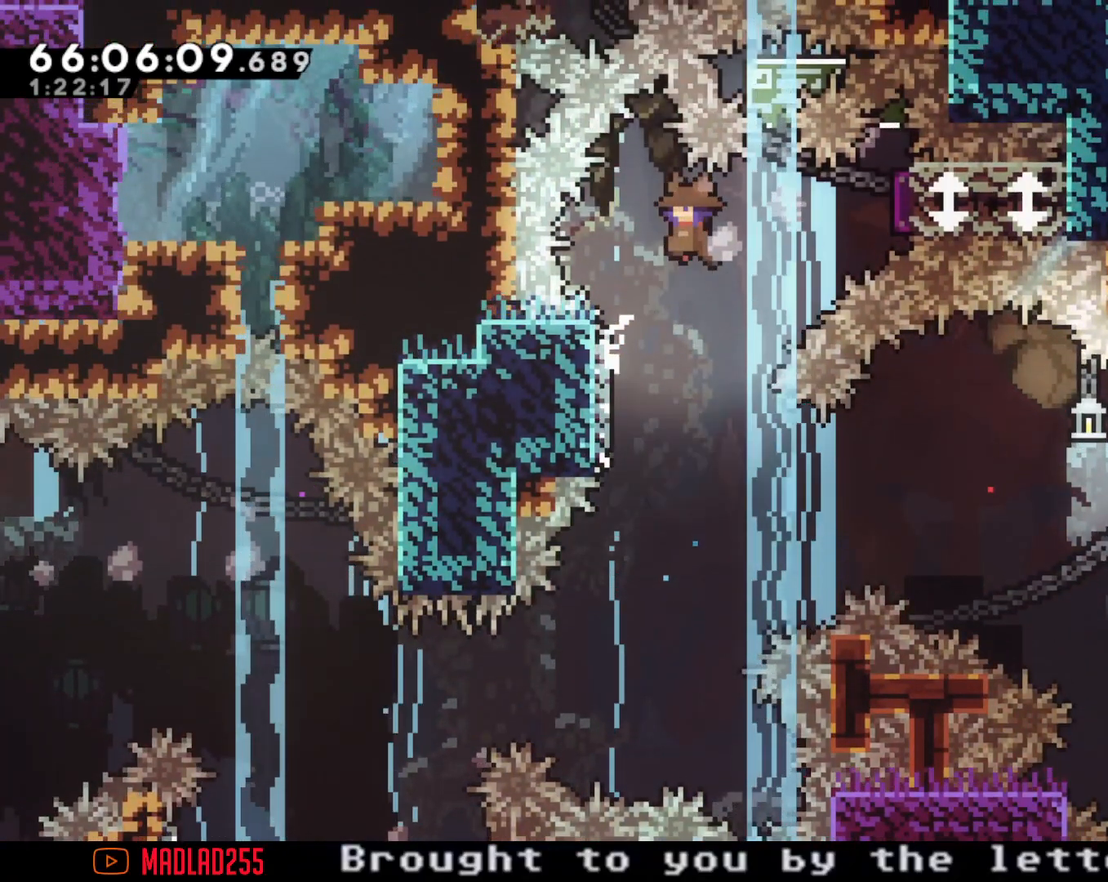
{"buttons": ["A"], "left_stick": "center", "right_stick": "center", "events": [[217, "left_stick", "left"], [400, "A", "up"], [450, "left_stick", "center"], [484, "A", "down"]]}
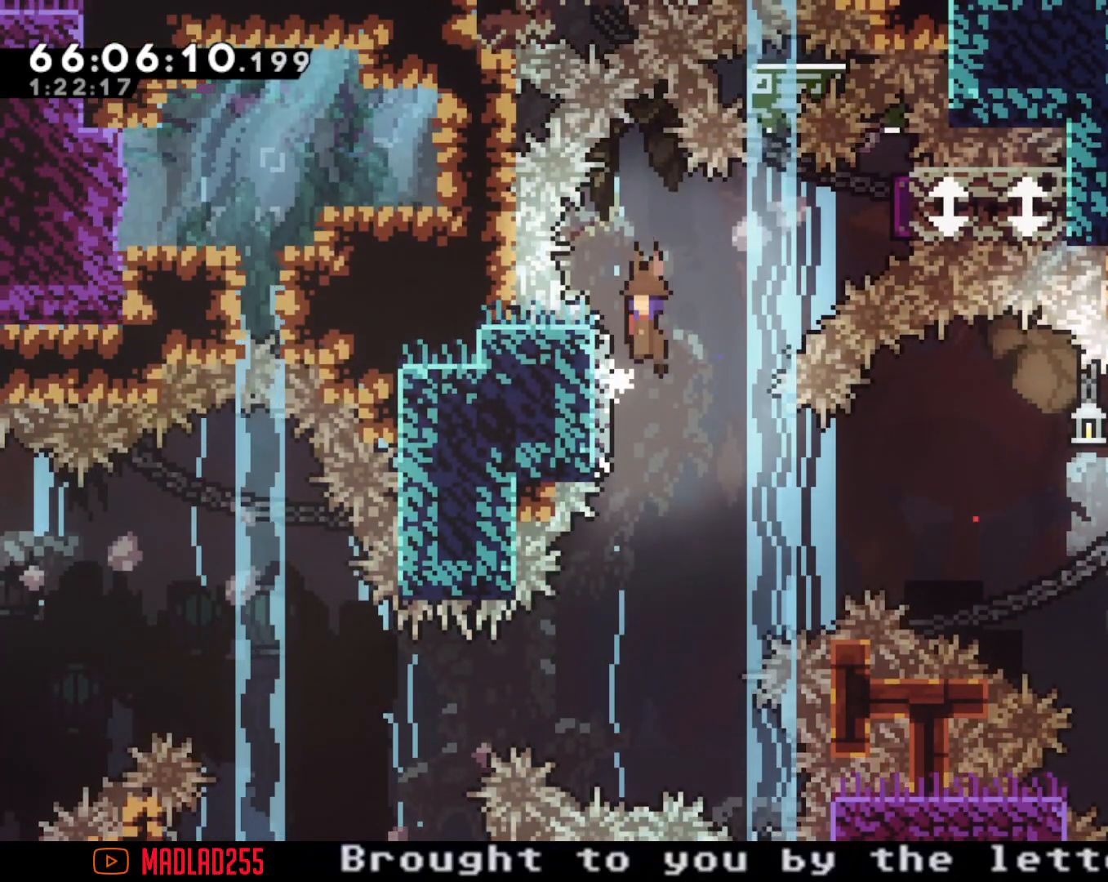
{"buttons": ["A"], "left_stick": "left", "right_stick": "center", "events": [[367, "left_stick", "left"]]}
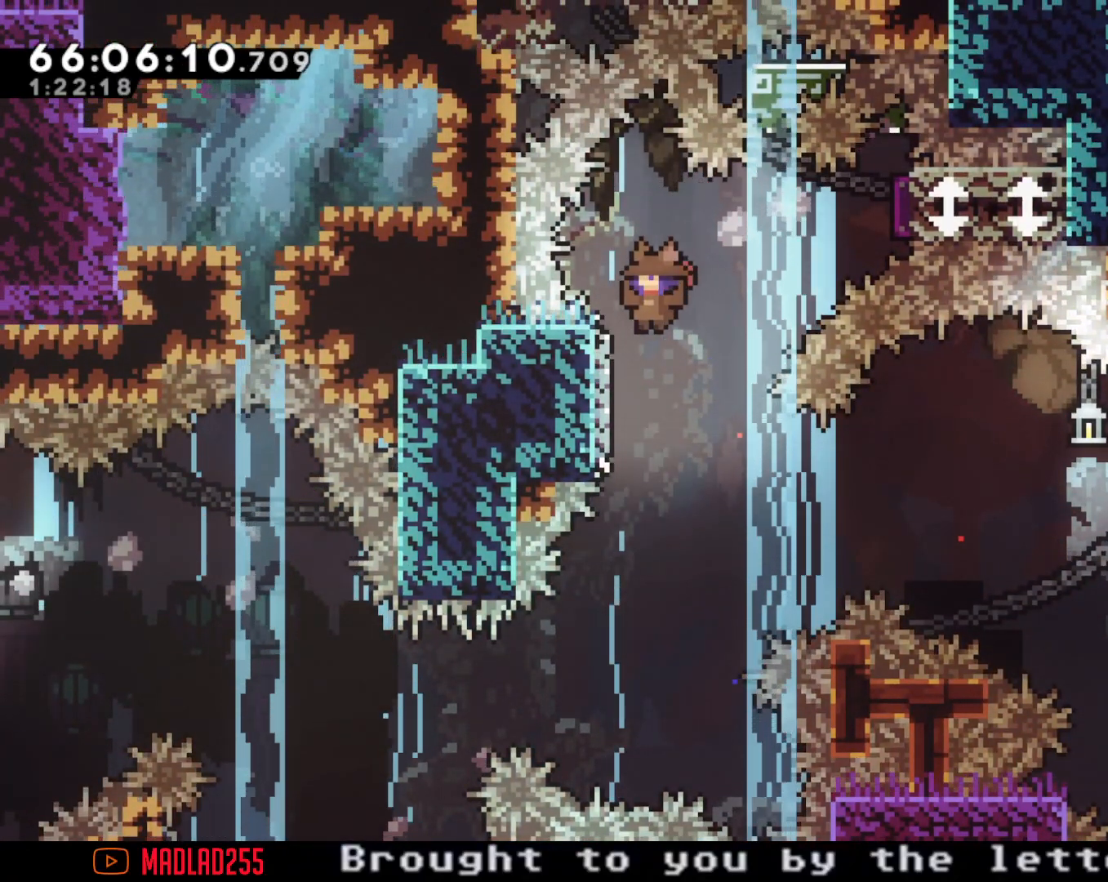
{"buttons": [], "left_stick": "right", "right_stick": "center", "events": [[50, "A", "up"], [117, "left_stick", "center"], [150, "A", "down"], [300, "left_stick", "right"], [450, "A", "up"]]}